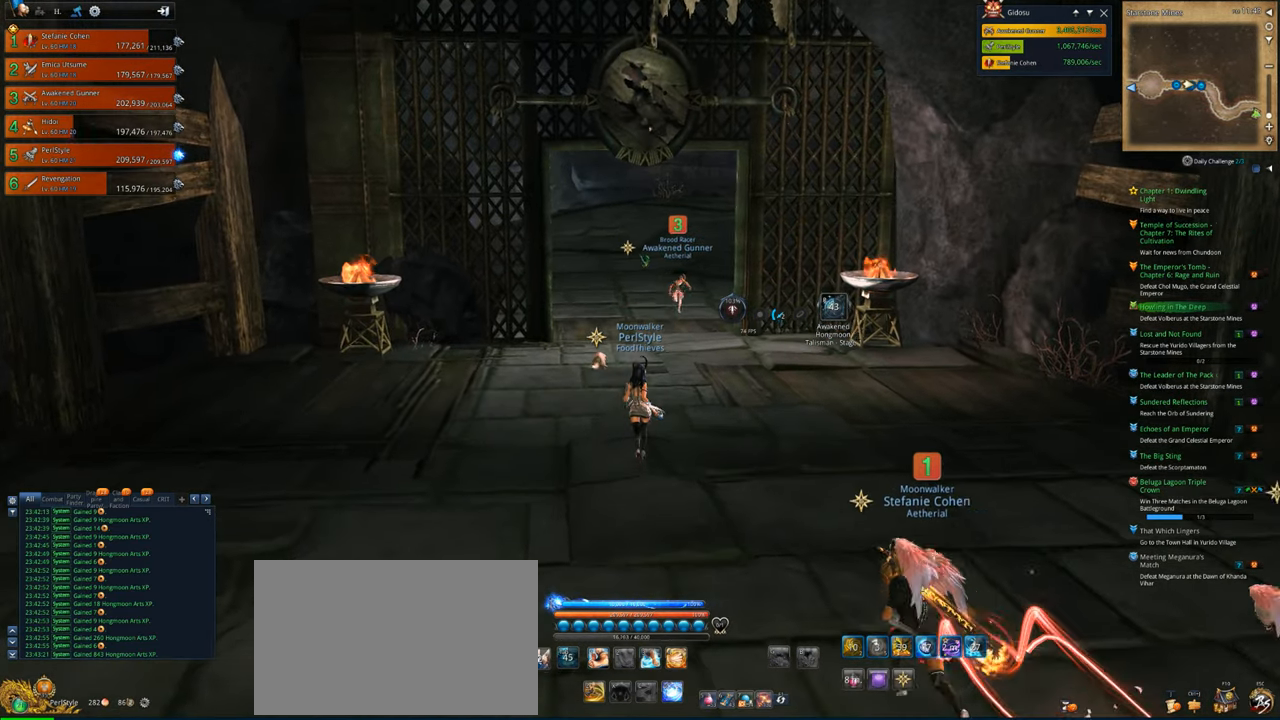
Gameplay with keyboard and mouse; each line is a JSON object with the keys and mouse buttons held at the frame after it. "events" lists presses ("down") and releases ("up") of "1", "2", "3", "4", "5", "a", "alt", "c", "caps_lock", "ctrl", "d", "e", "f", "g", "q", "r", "s", "shift", "space", "t", "tab", "v", "w", "x", "z", "mouse_left", "mouse_wheel" and "mouse_right" between this image and that frame as [ms after this image, input, new state], when the widget could be followed in between. "mouse_left", "mouse_wheel", "mouse_right" = the "left", "wheel", "right" buttons of the "mouse" list. No other keys are recorded. "wheel" means that the mouse wheel is clicked or scrolled. "mouse_move" is the direction in which the mouse moves at that frame (one of eight, or "still"), when it could be read.
{"keys": ["w"], "mouse": [], "mouse_move": "still", "events": [[33, "shift", "up"]]}
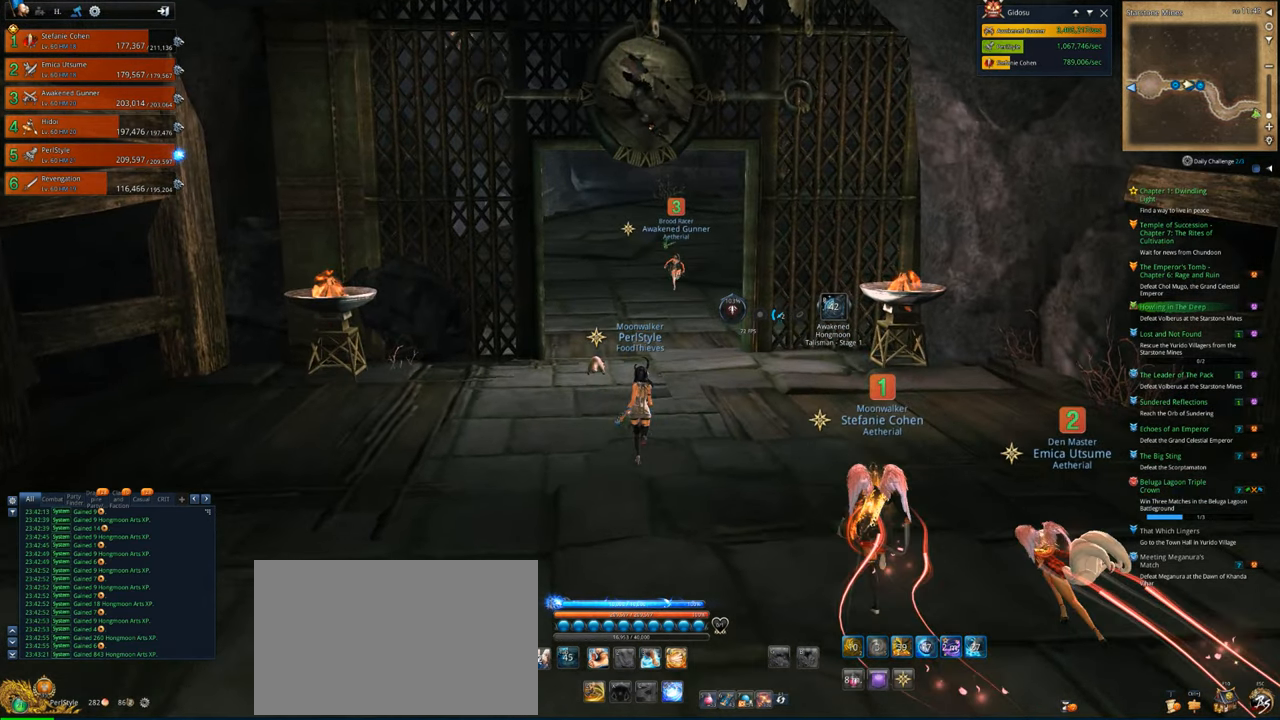
{"keys": ["w"], "mouse": [], "mouse_move": "still", "events": []}
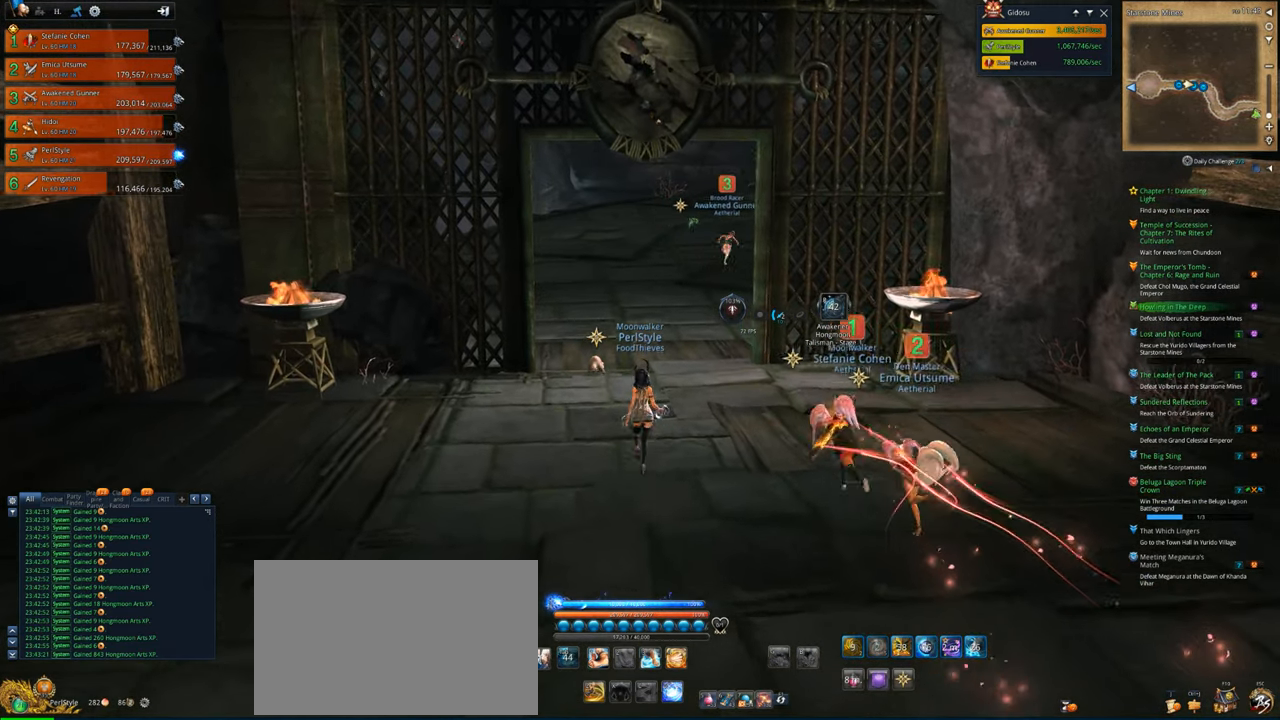
{"keys": ["shift", "w"], "mouse": [], "mouse_move": "still", "events": [[400, "shift", "down"]]}
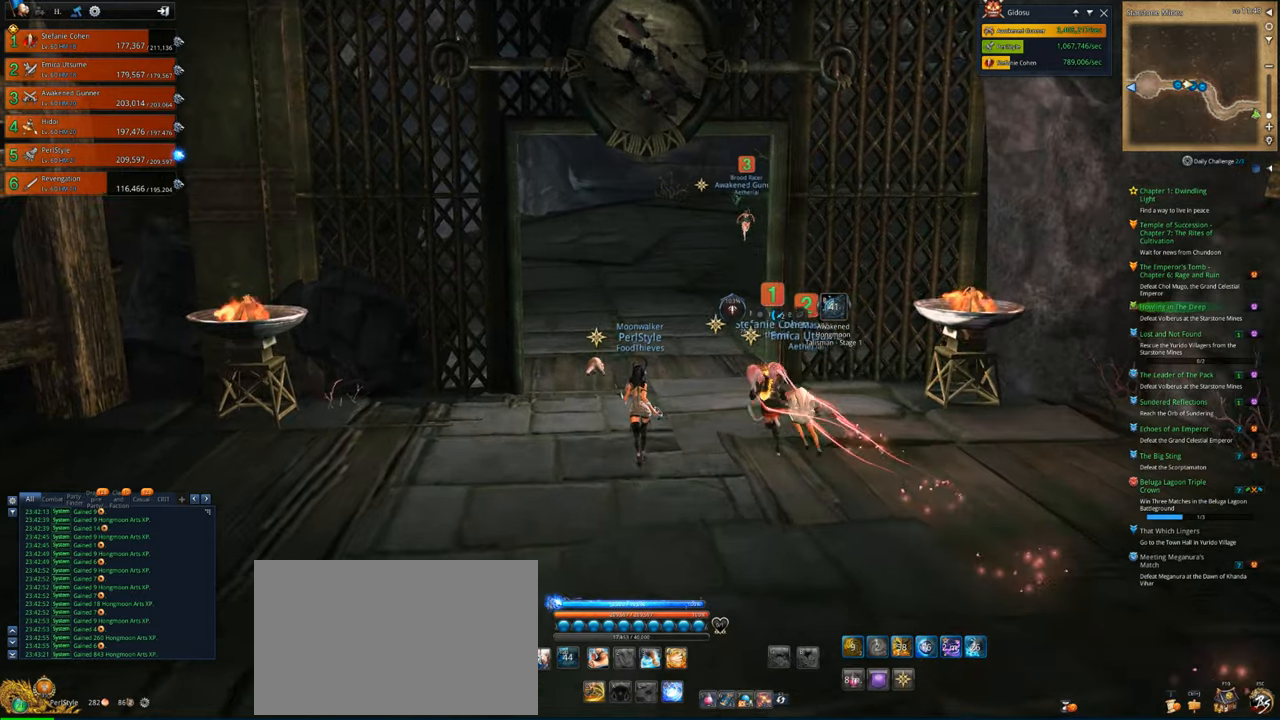
{"keys": ["w"], "mouse": [], "mouse_move": "still", "events": [[33, "shift", "up"]]}
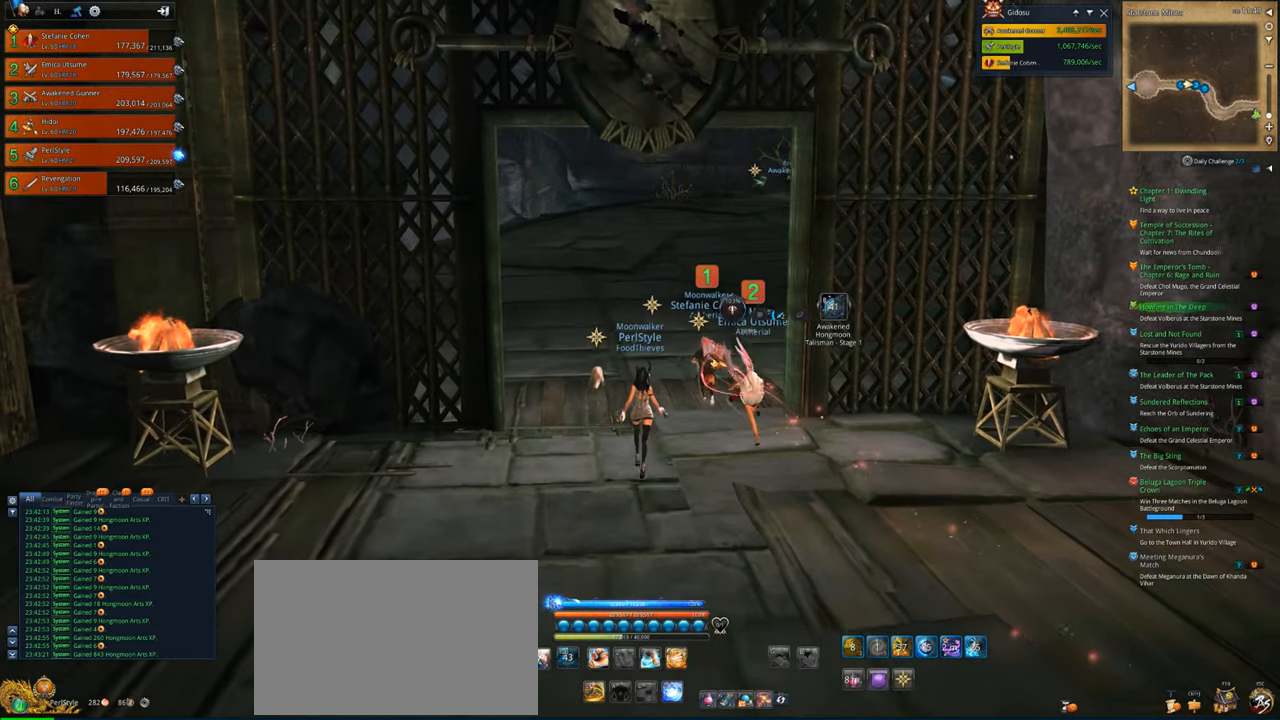
{"keys": ["w"], "mouse": [], "mouse_move": "still", "events": []}
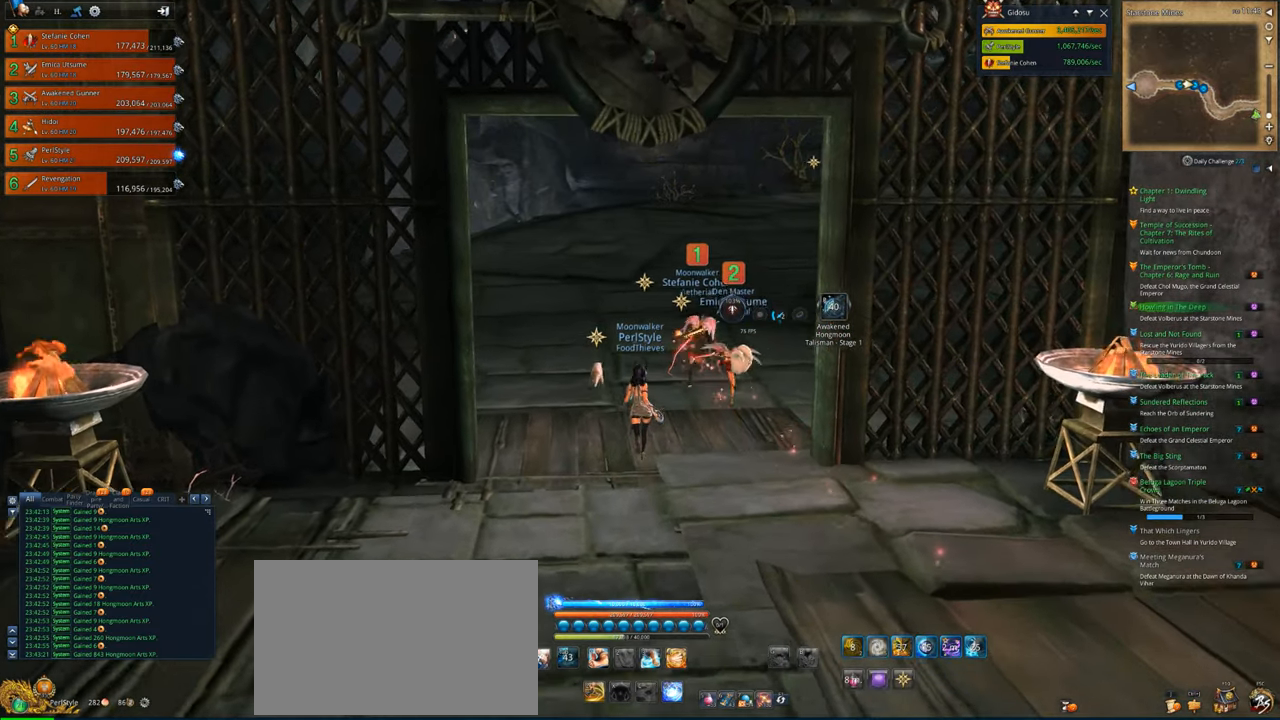
{"keys": ["w"], "mouse": [], "mouse_move": "still", "events": []}
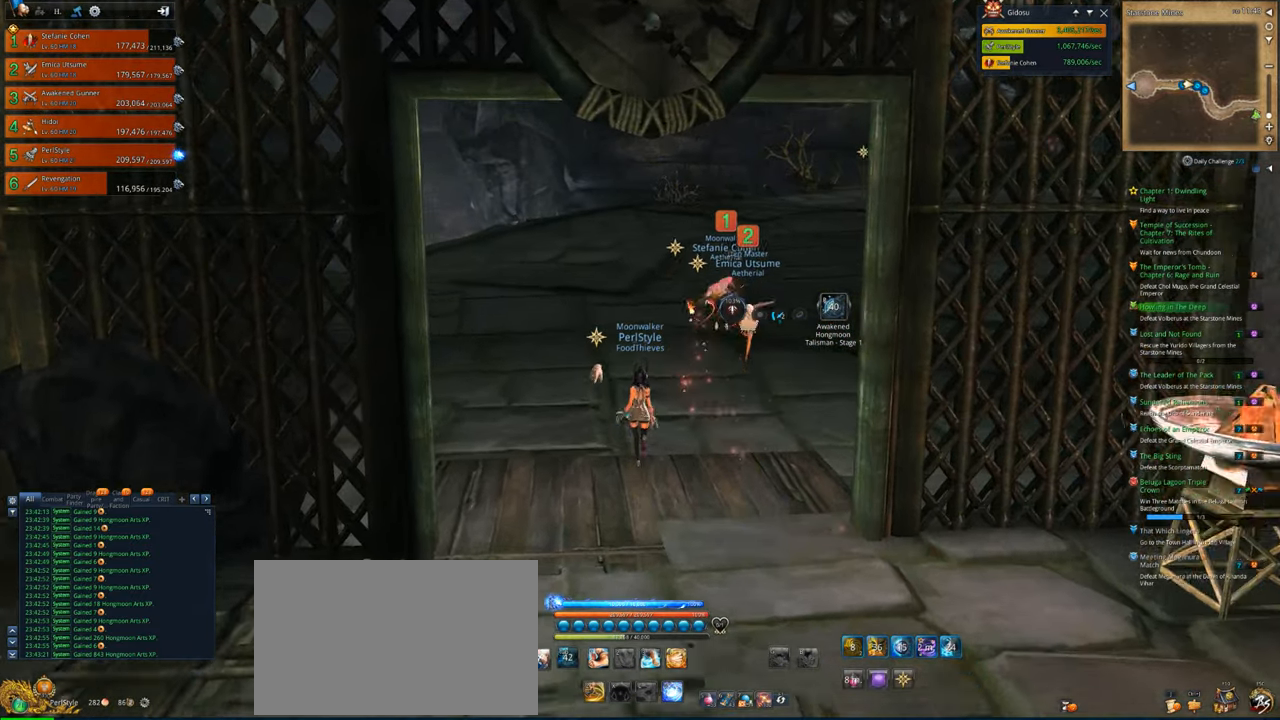
{"keys": ["d", "w"], "mouse": [], "mouse_move": "still", "events": [[367, "d", "down"]]}
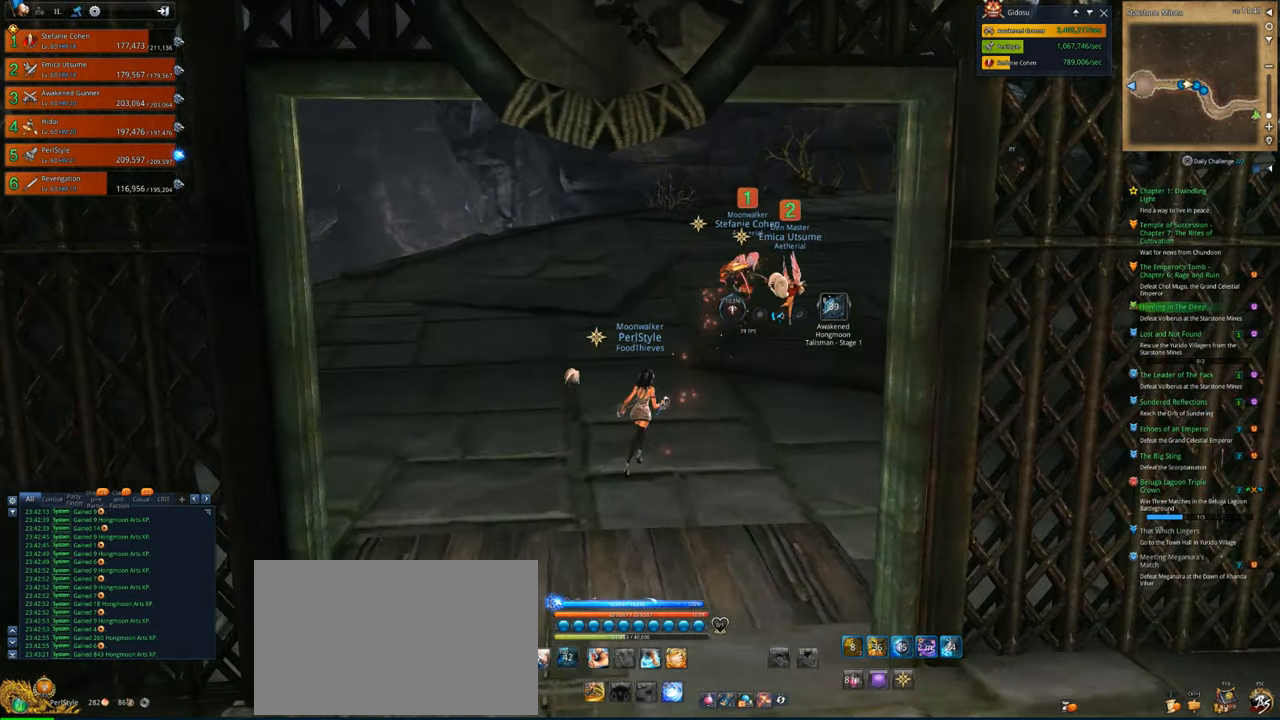
{"keys": ["d", "w"], "mouse": [], "mouse_move": "still", "events": [[100, "d", "up"], [400, "d", "down"]]}
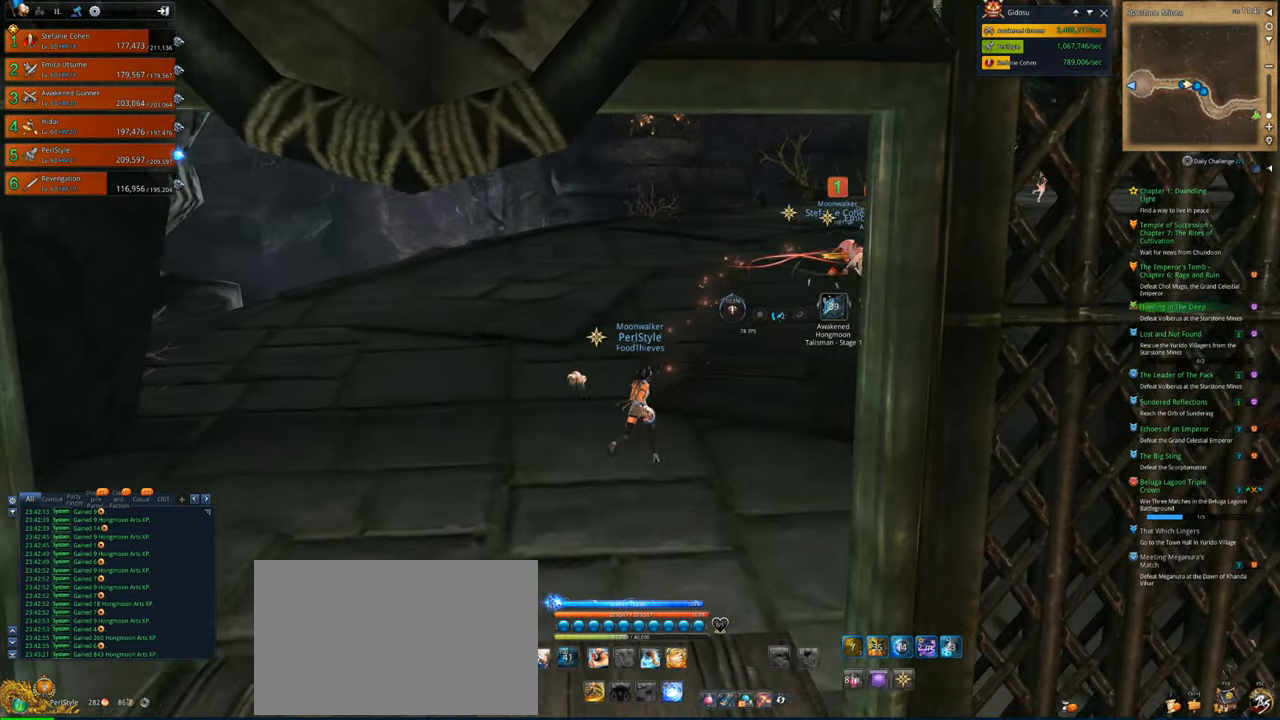
{"keys": ["d", "w"], "mouse": [], "mouse_move": "still", "events": [[67, "d", "up"], [367, "d", "down"]]}
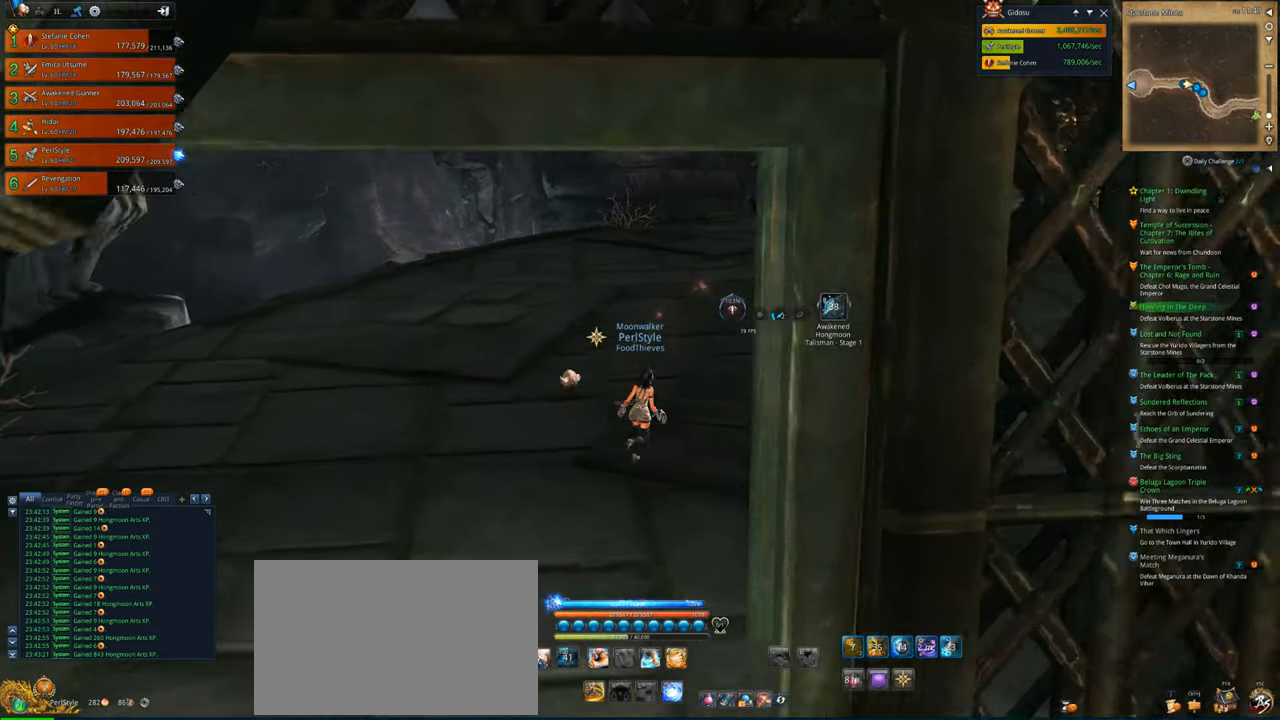
{"keys": ["d", "w"], "mouse": [], "mouse_move": "still", "events": []}
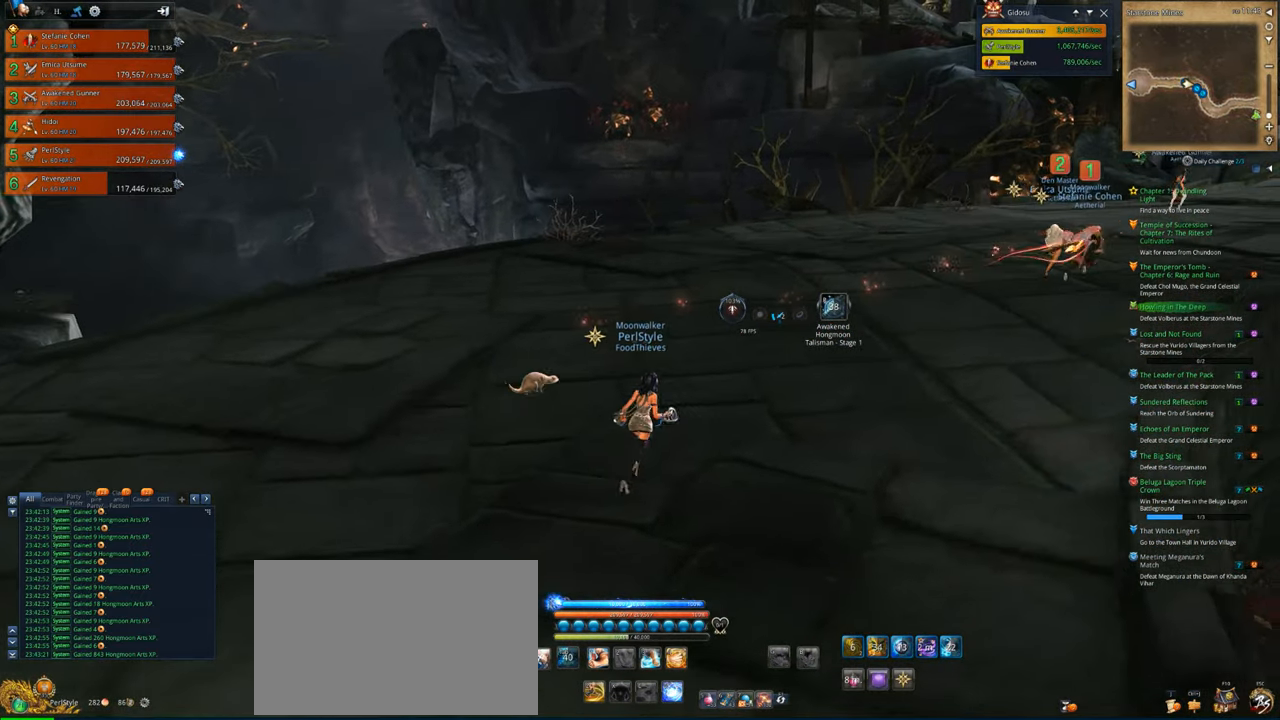
{"keys": ["d", "w"], "mouse": [], "mouse_move": "still", "events": []}
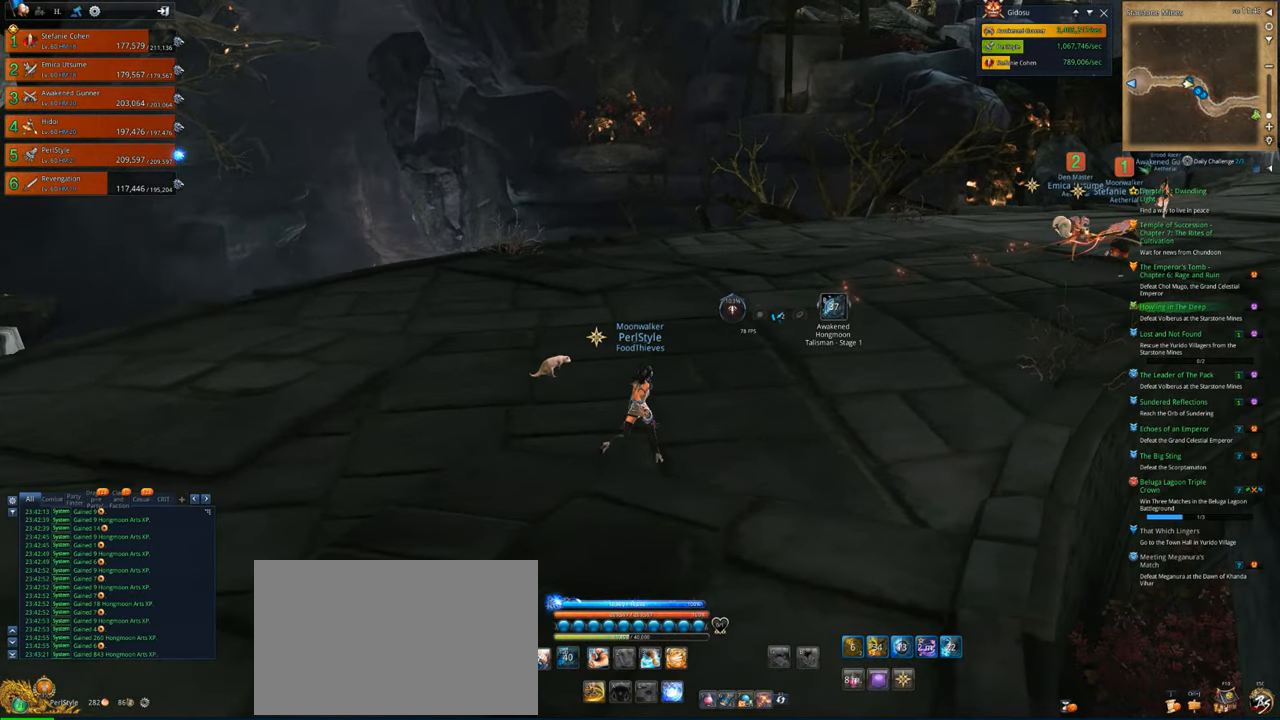
{"keys": ["d", "w"], "mouse": [], "mouse_move": "still", "events": []}
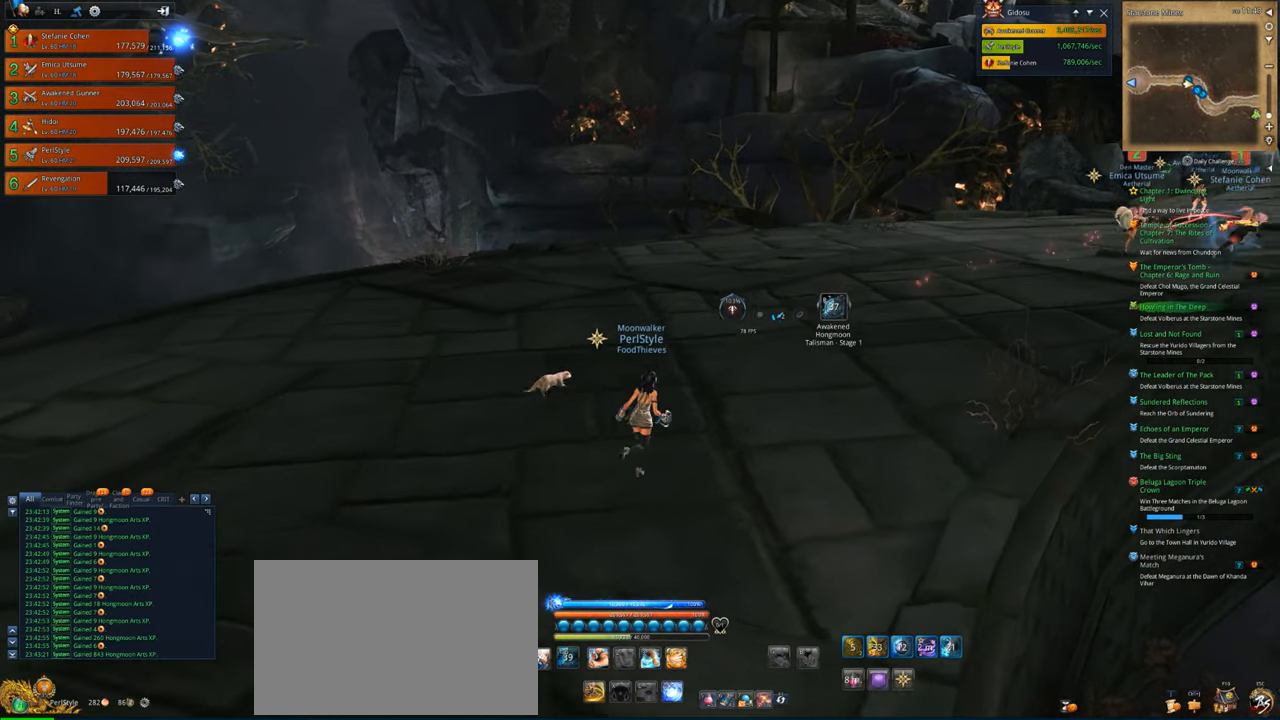
{"keys": ["d", "w"], "mouse": [], "mouse_move": "still", "events": []}
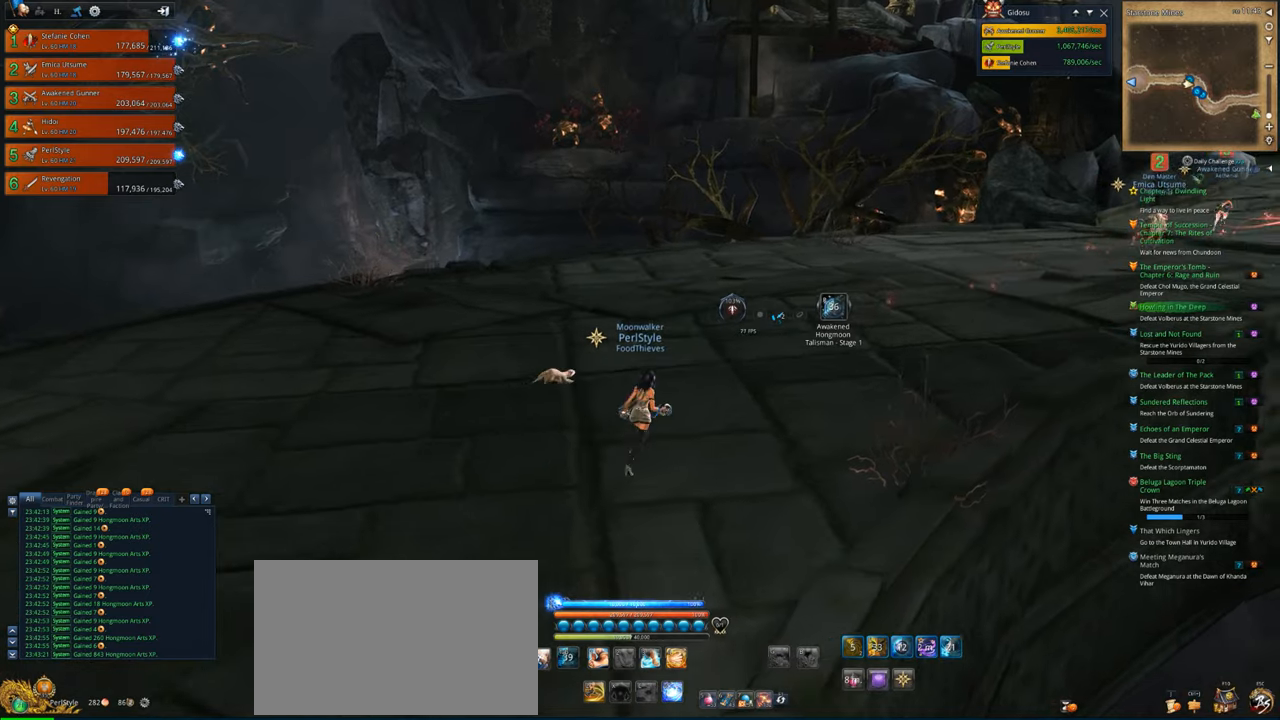
{"keys": ["d", "w"], "mouse": [], "mouse_move": "still", "events": [[167, "shift", "down"], [300, "shift", "up"]]}
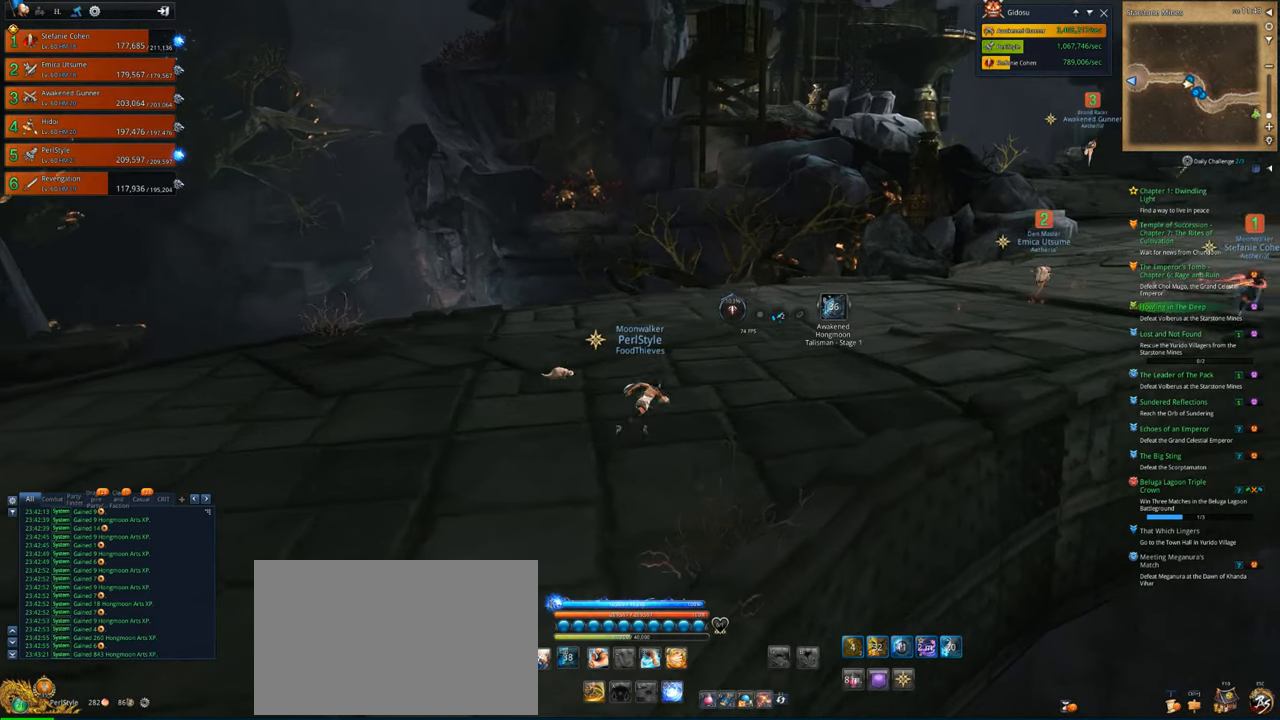
{"keys": ["d", "w"], "mouse": [], "mouse_move": "still", "events": []}
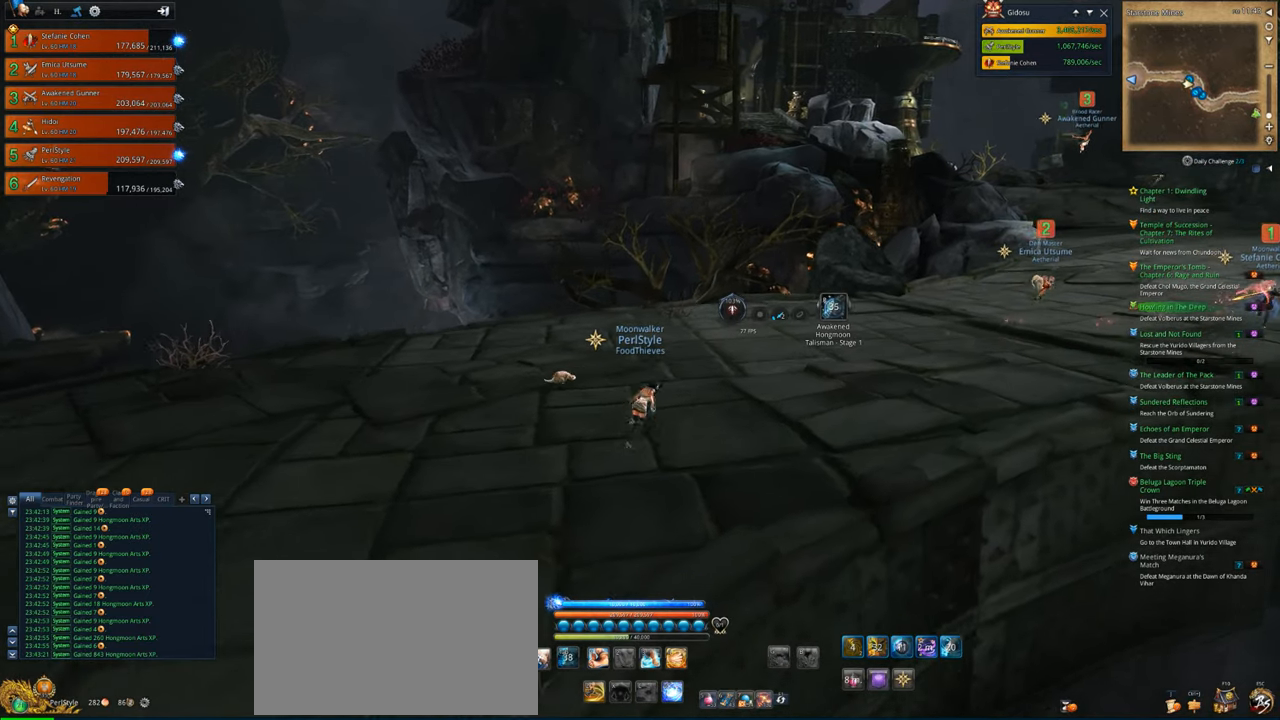
{"keys": ["d", "w"], "mouse": [], "mouse_move": "still", "events": []}
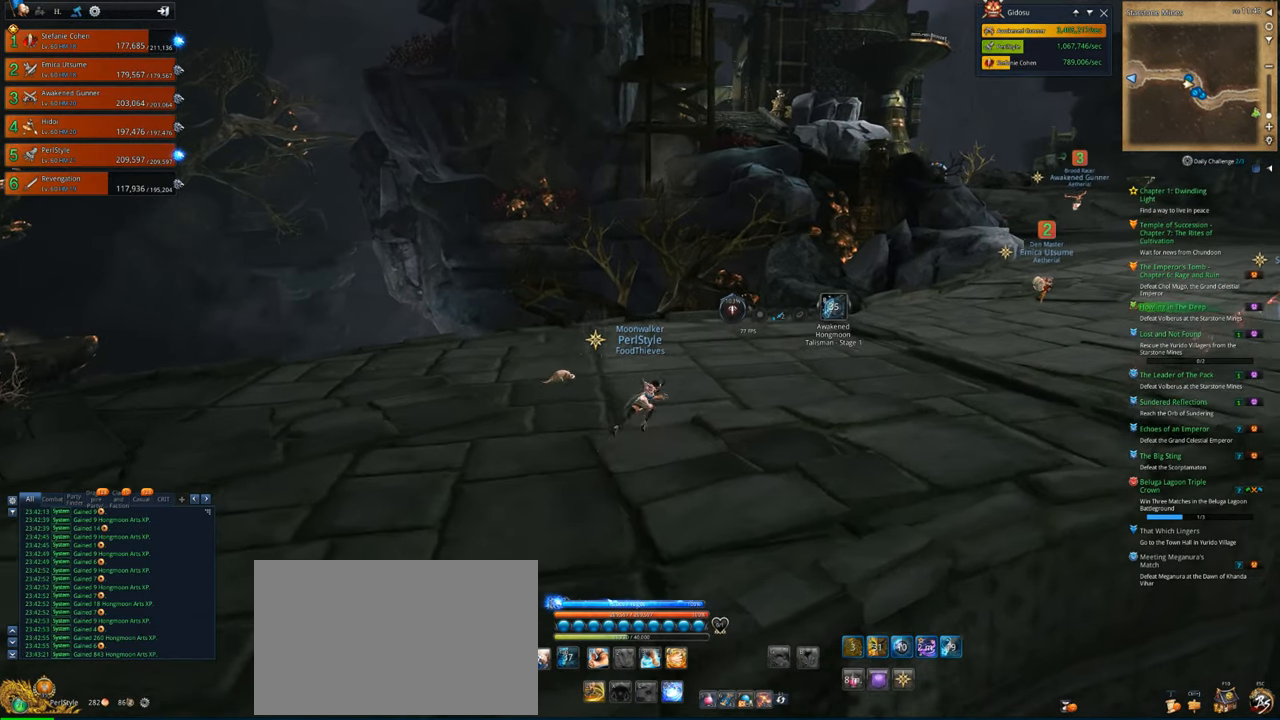
{"keys": ["d", "w"], "mouse": [], "mouse_move": "still", "events": []}
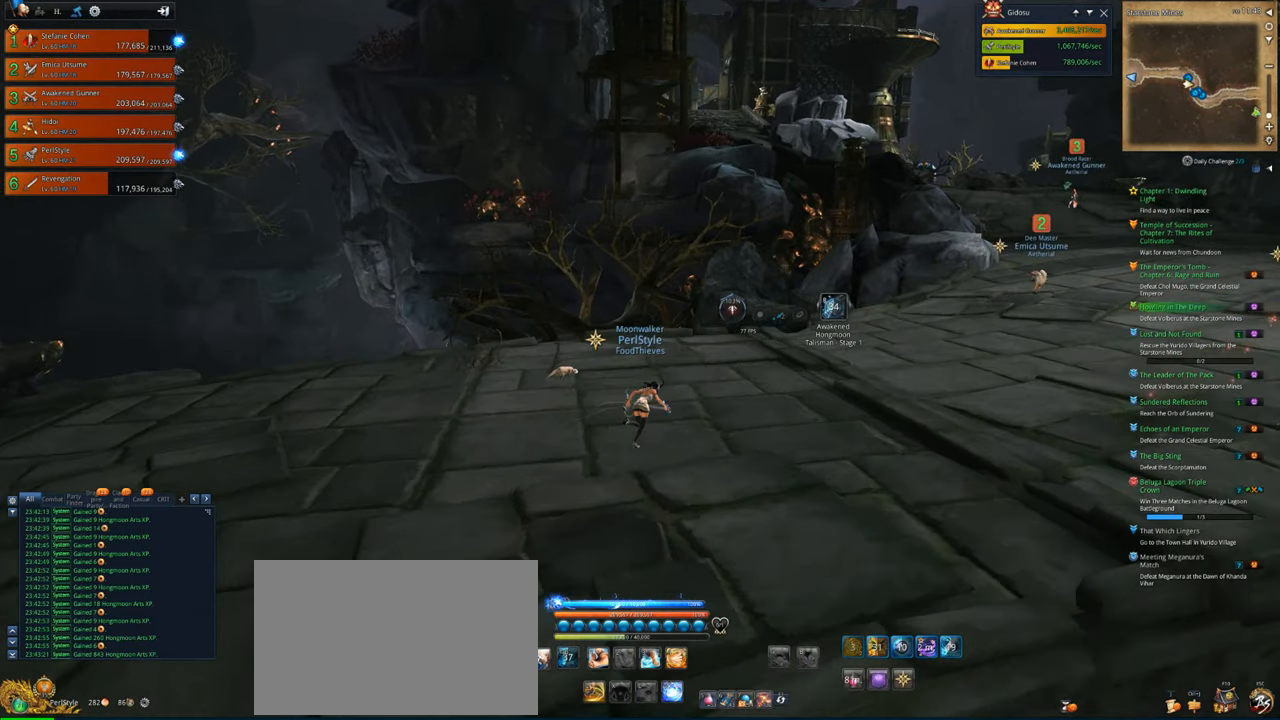
{"keys": ["d", "w"], "mouse": [], "mouse_move": "still", "events": []}
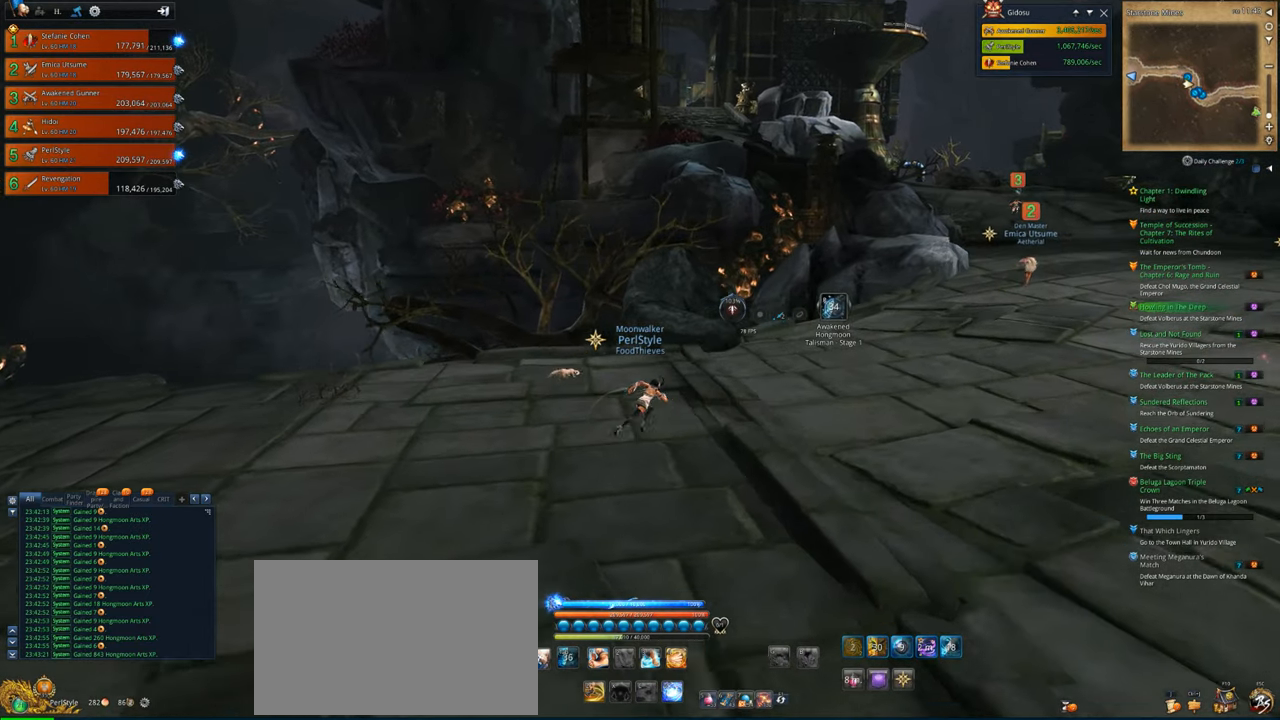
{"keys": ["d", "w"], "mouse": [], "mouse_move": "still", "events": []}
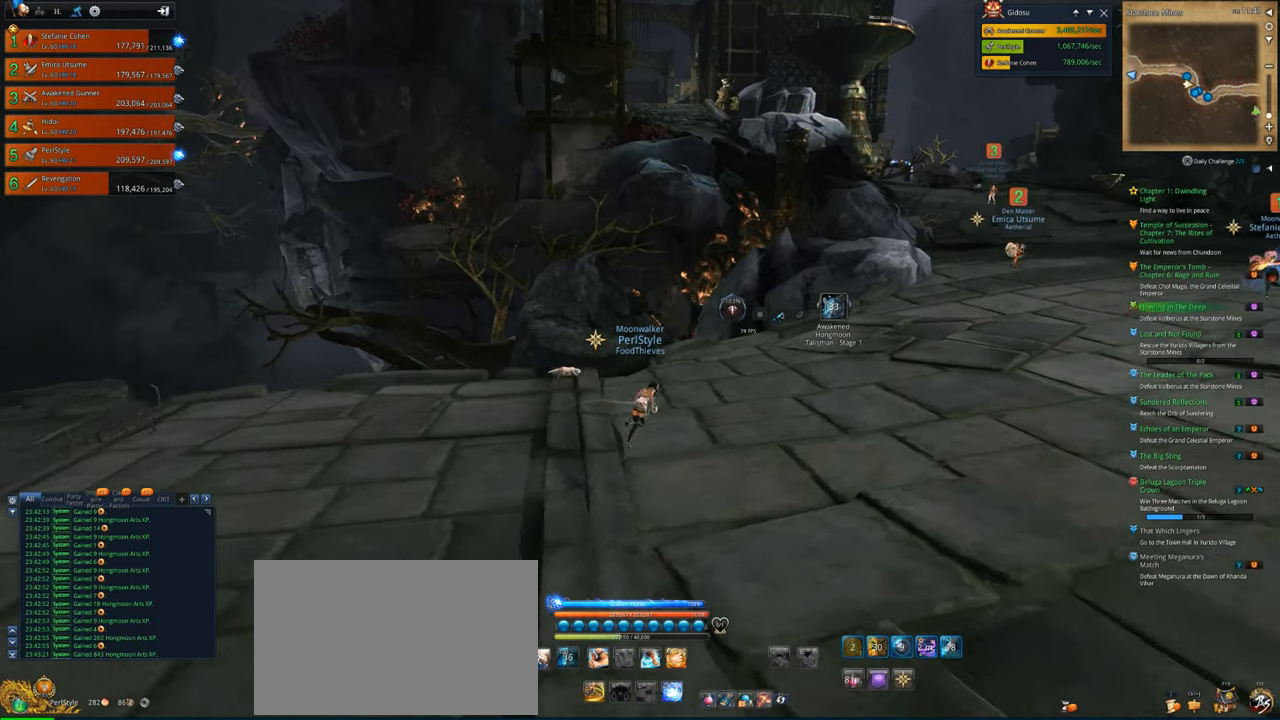
{"keys": ["d", "w"], "mouse": [], "mouse_move": "still", "events": []}
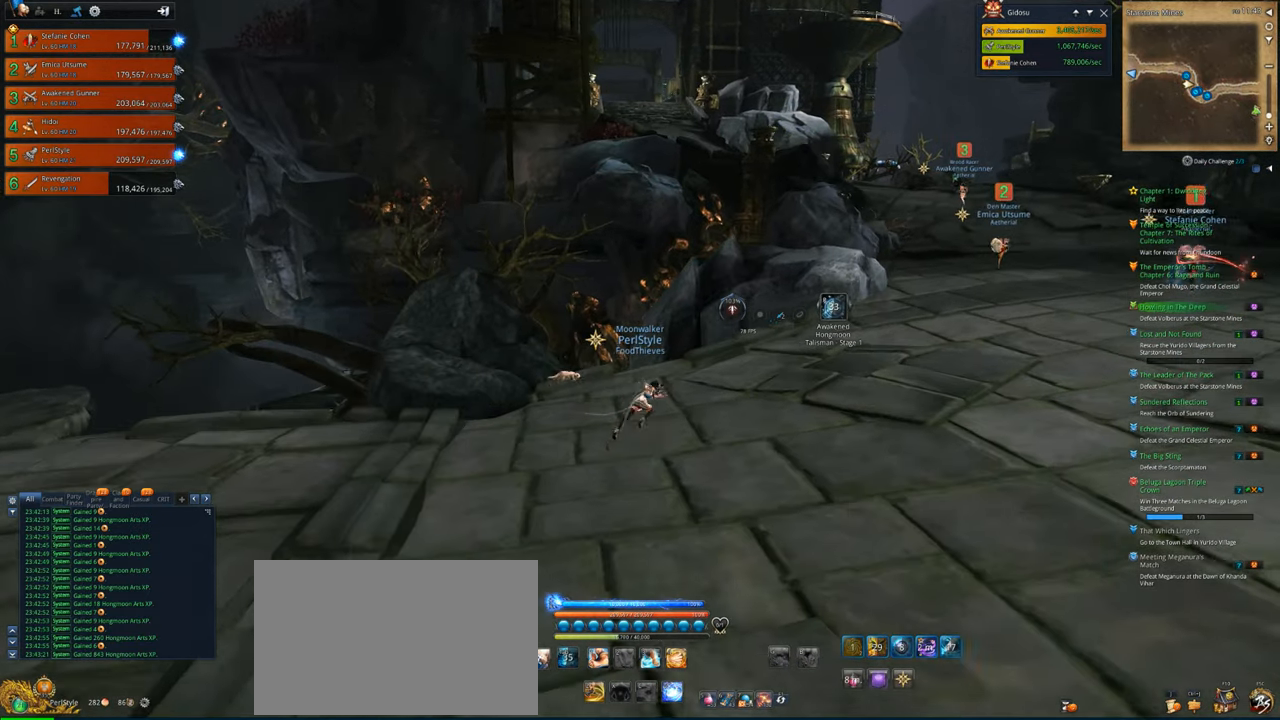
{"keys": ["d", "w"], "mouse": [], "mouse_move": "still", "events": []}
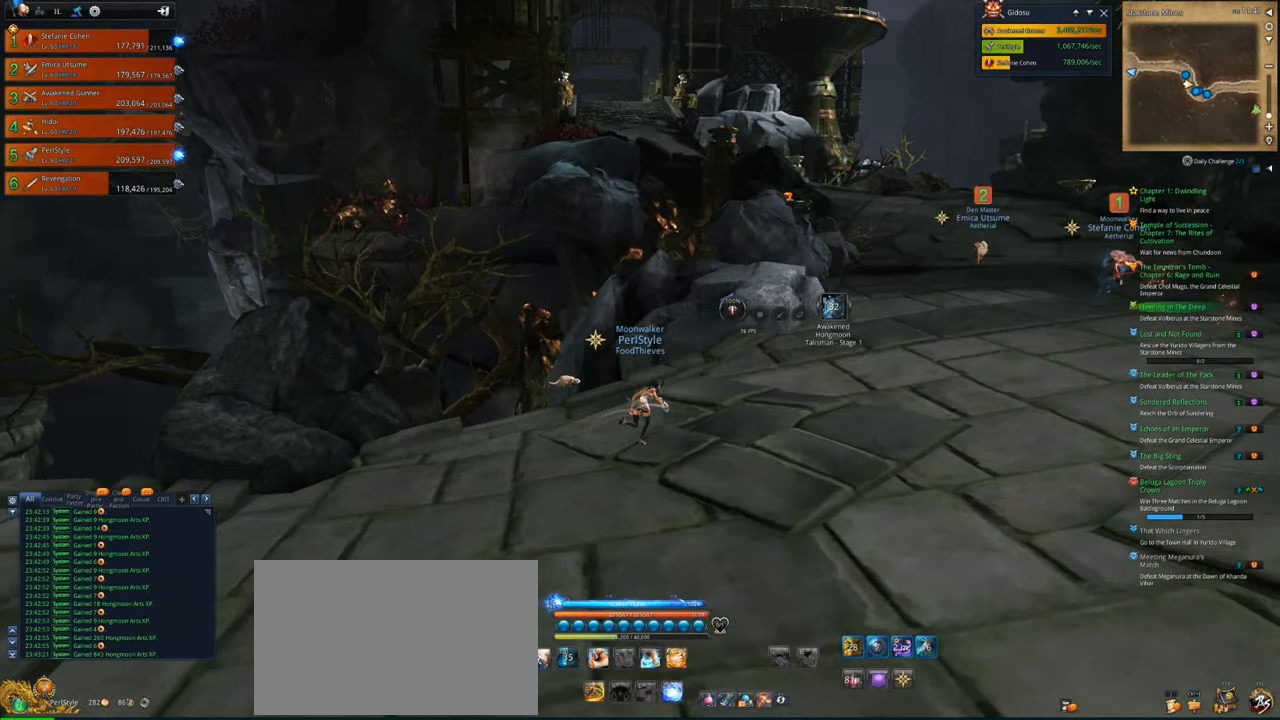
{"keys": ["d", "w"], "mouse": [], "mouse_move": "still", "events": []}
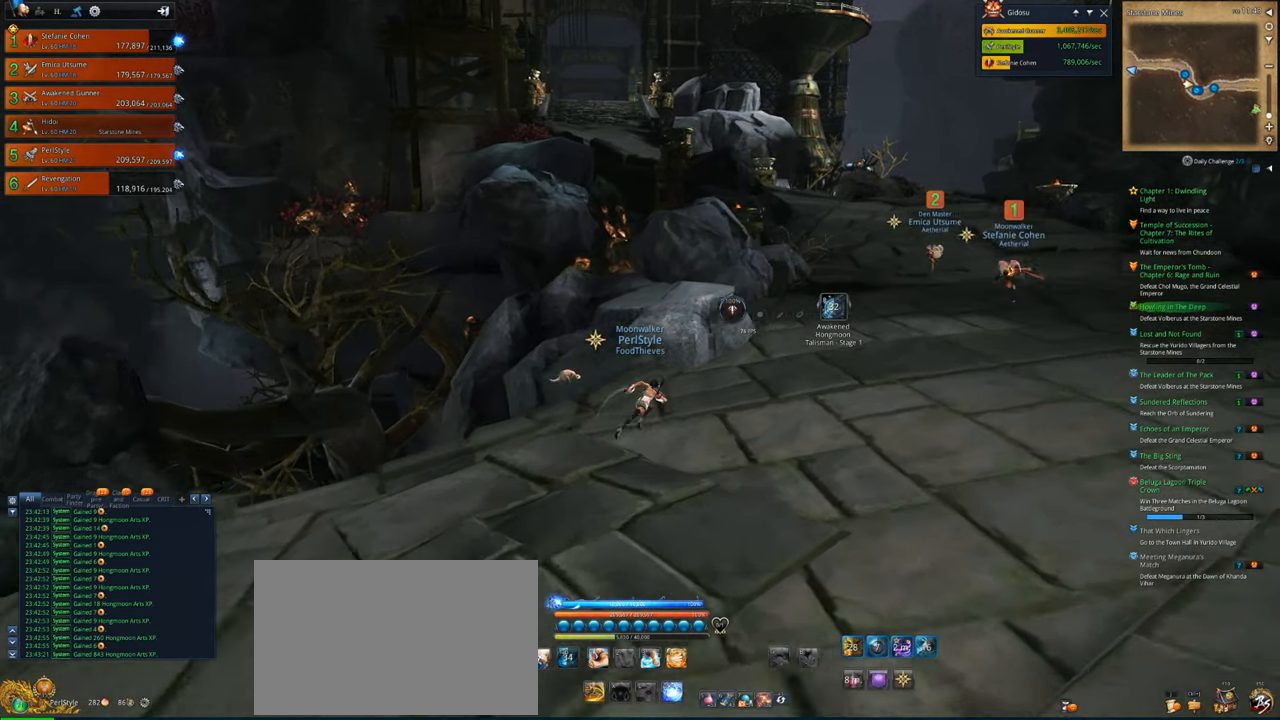
{"keys": ["d", "w"], "mouse": [], "mouse_move": "still", "events": []}
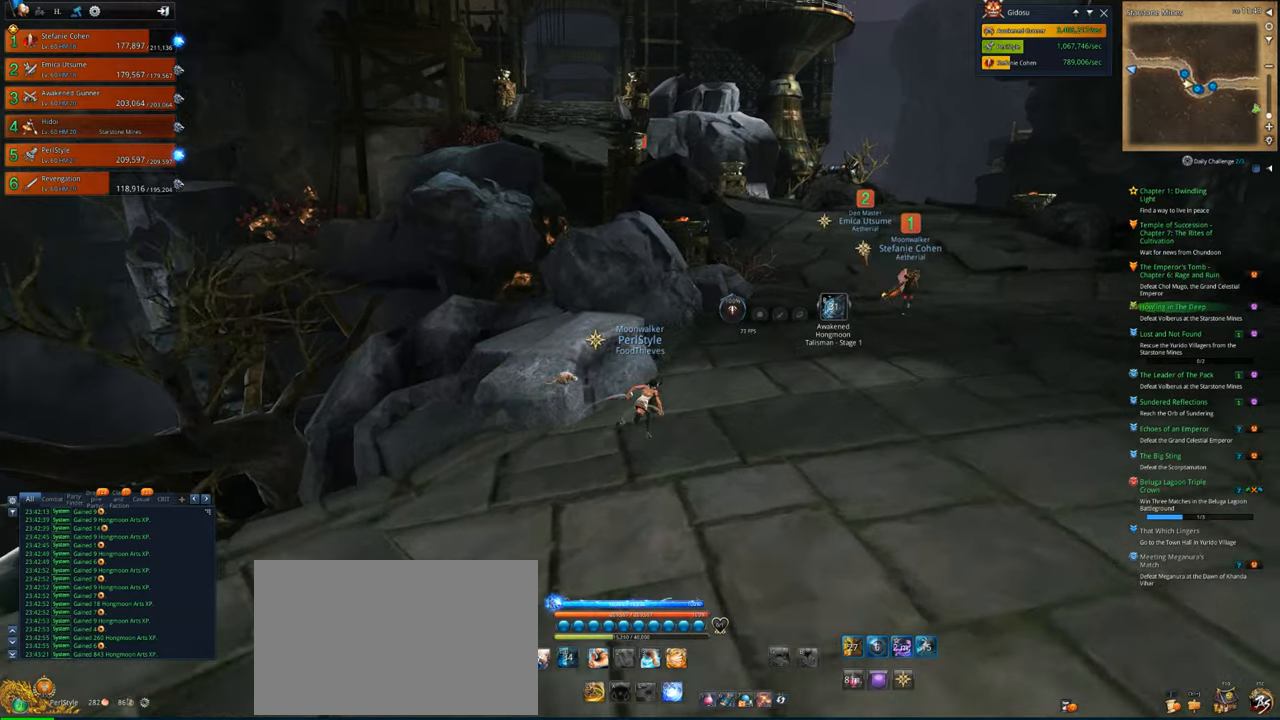
{"keys": ["d", "w"], "mouse": [], "mouse_move": "still", "events": []}
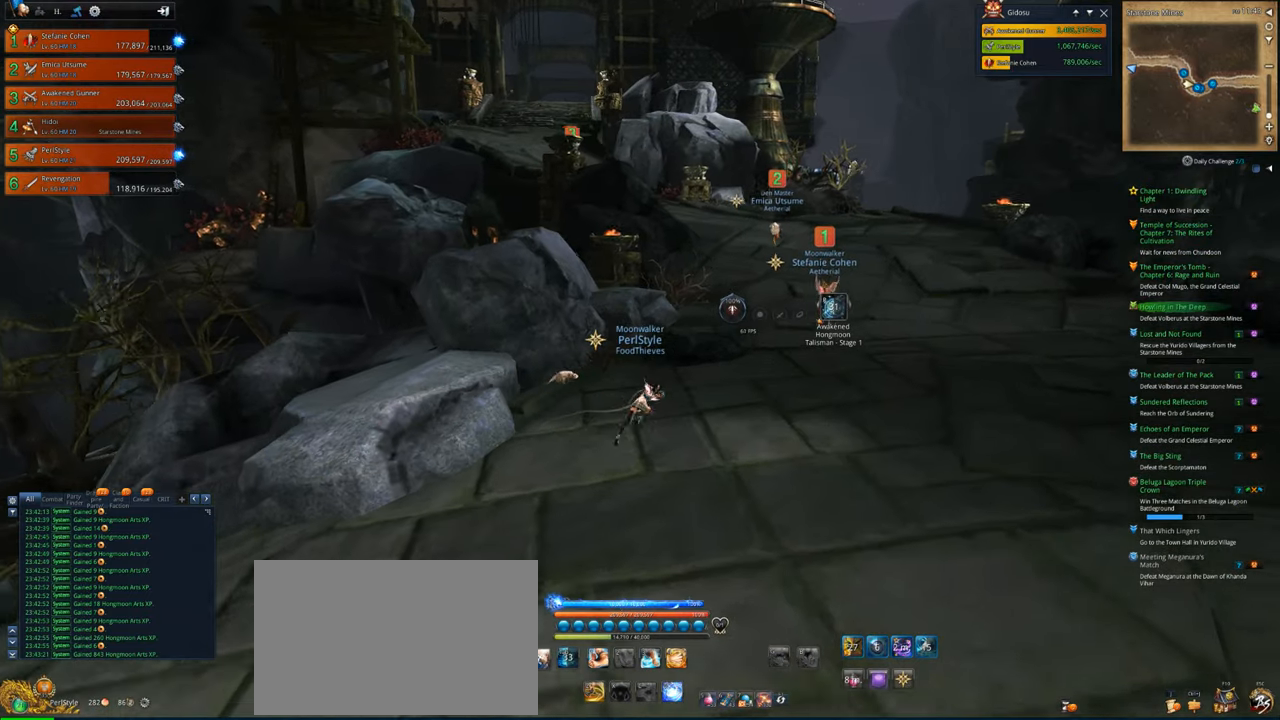
{"keys": ["d", "w"], "mouse": [], "mouse_move": "still", "events": []}
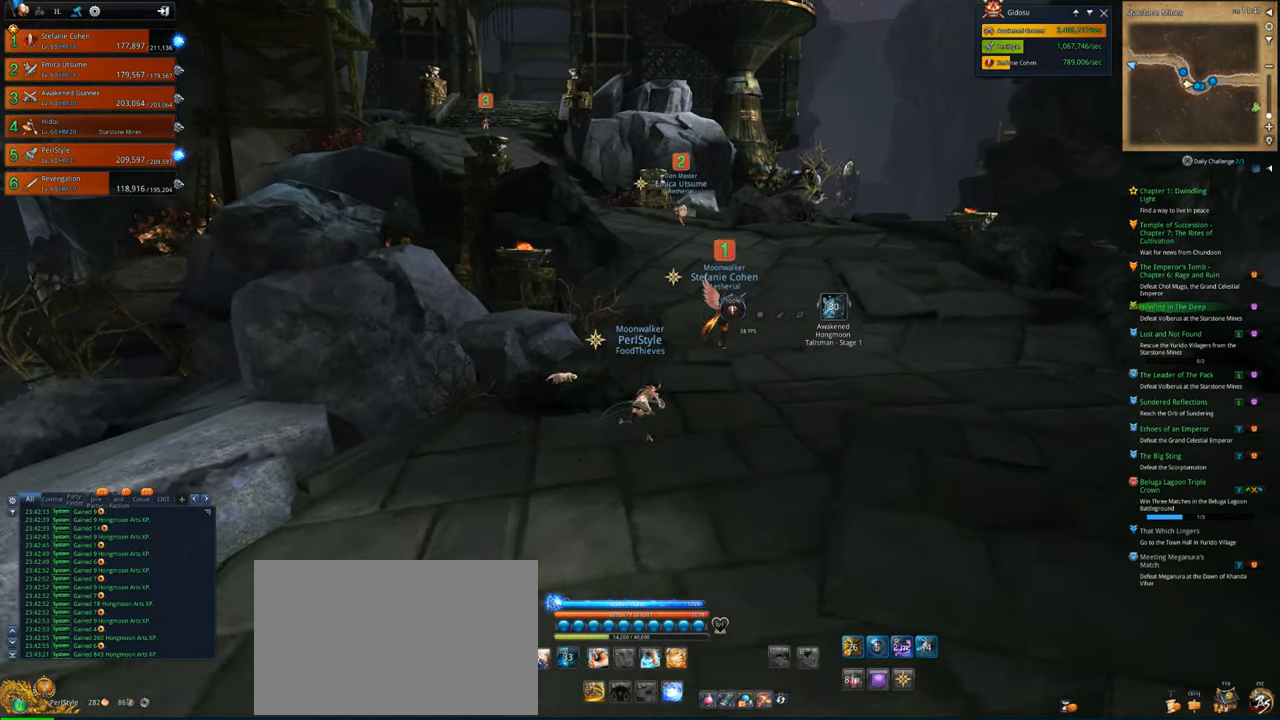
{"keys": ["w"], "mouse": [], "mouse_move": "still", "events": [[433, "d", "up"]]}
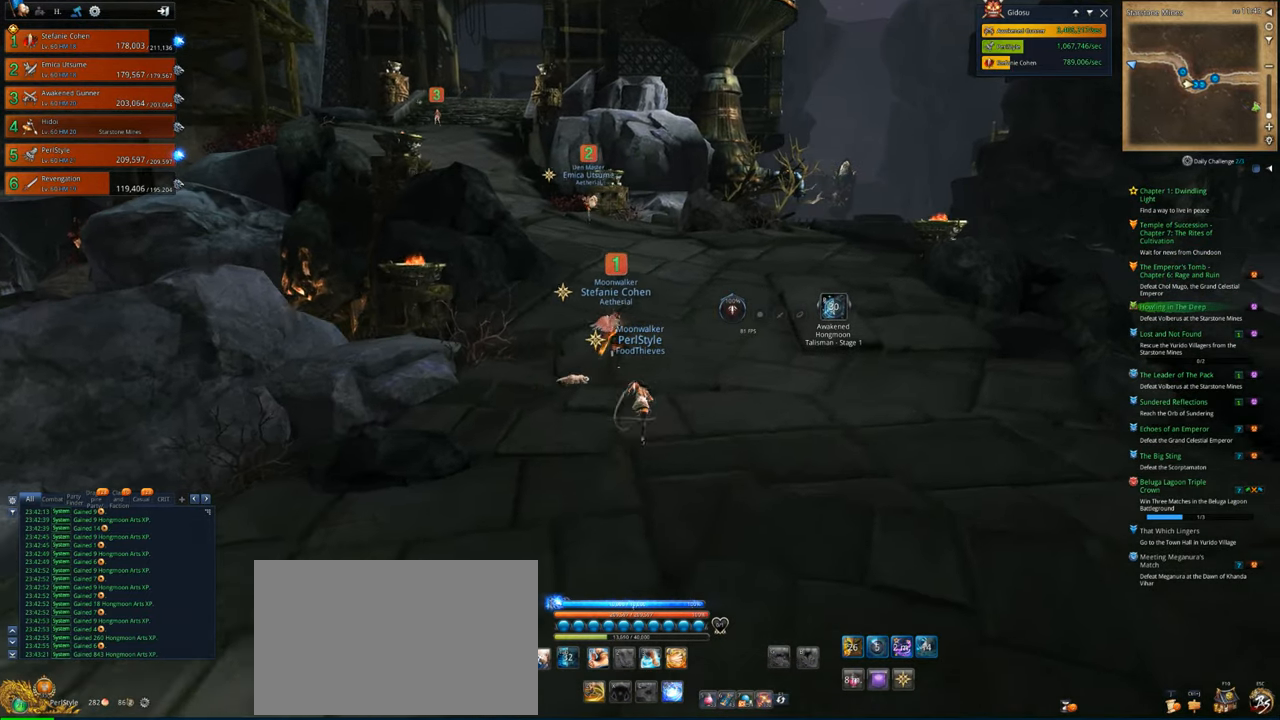
{"keys": ["w"], "mouse": [], "mouse_move": "still", "events": []}
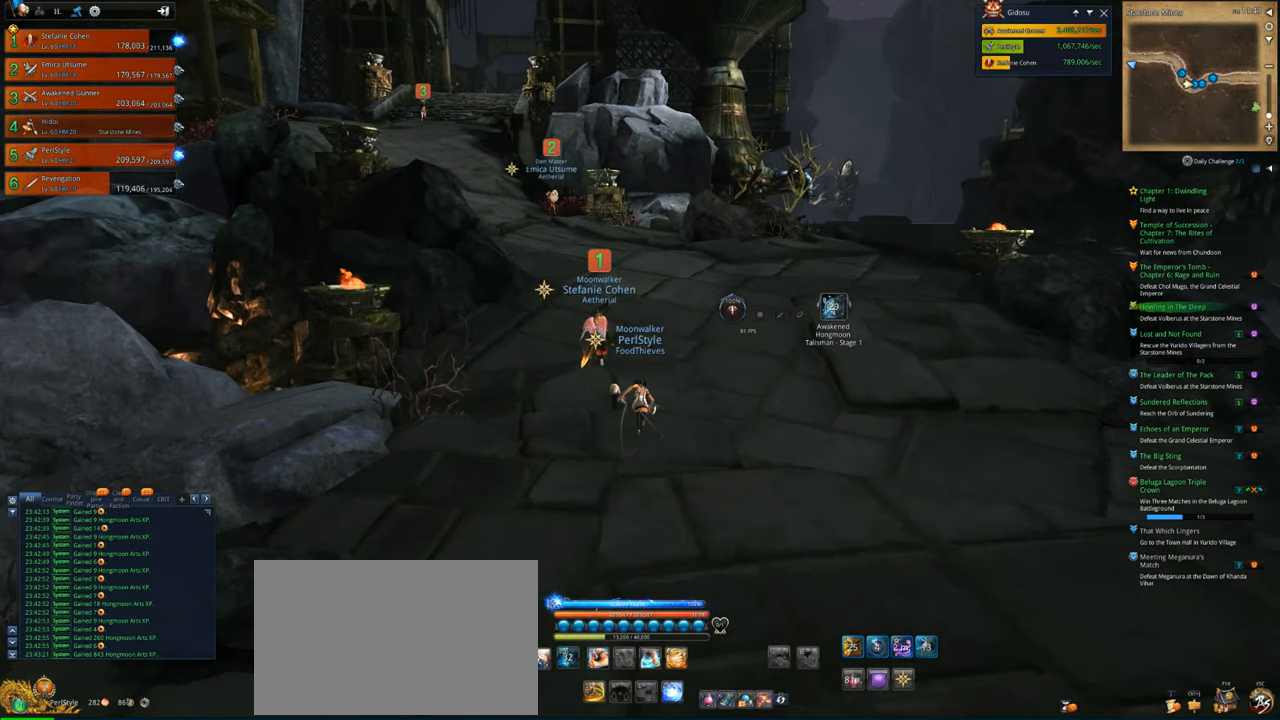
{"keys": ["w"], "mouse": [], "mouse_move": "still", "events": []}
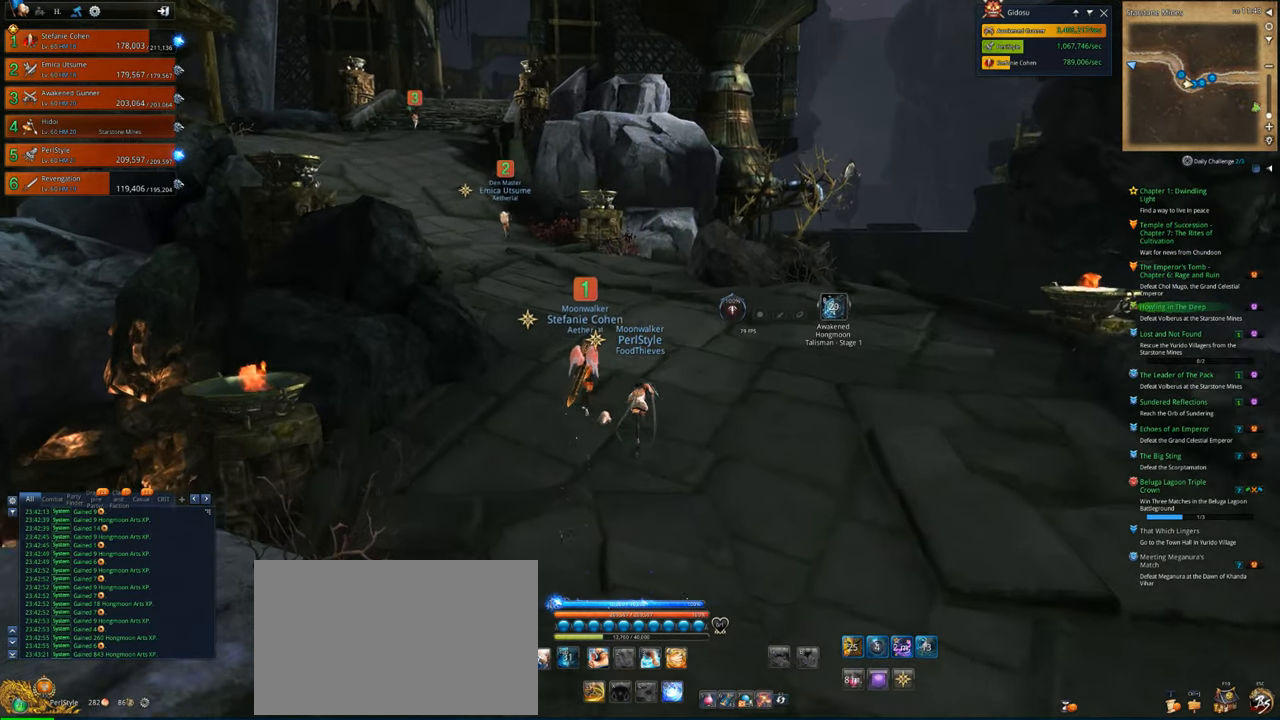
{"keys": ["w"], "mouse": [], "mouse_move": "still", "events": []}
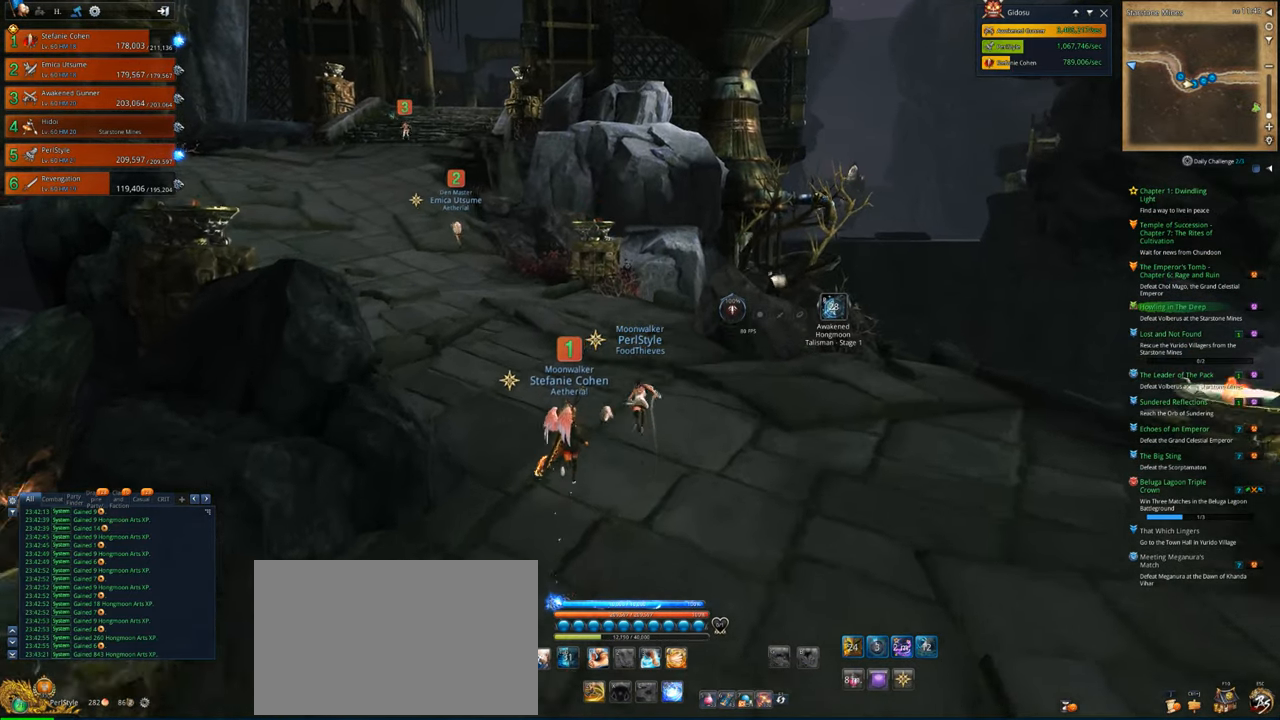
{"keys": ["a", "w"], "mouse": [], "mouse_move": "still", "events": [[33, "a", "down"]]}